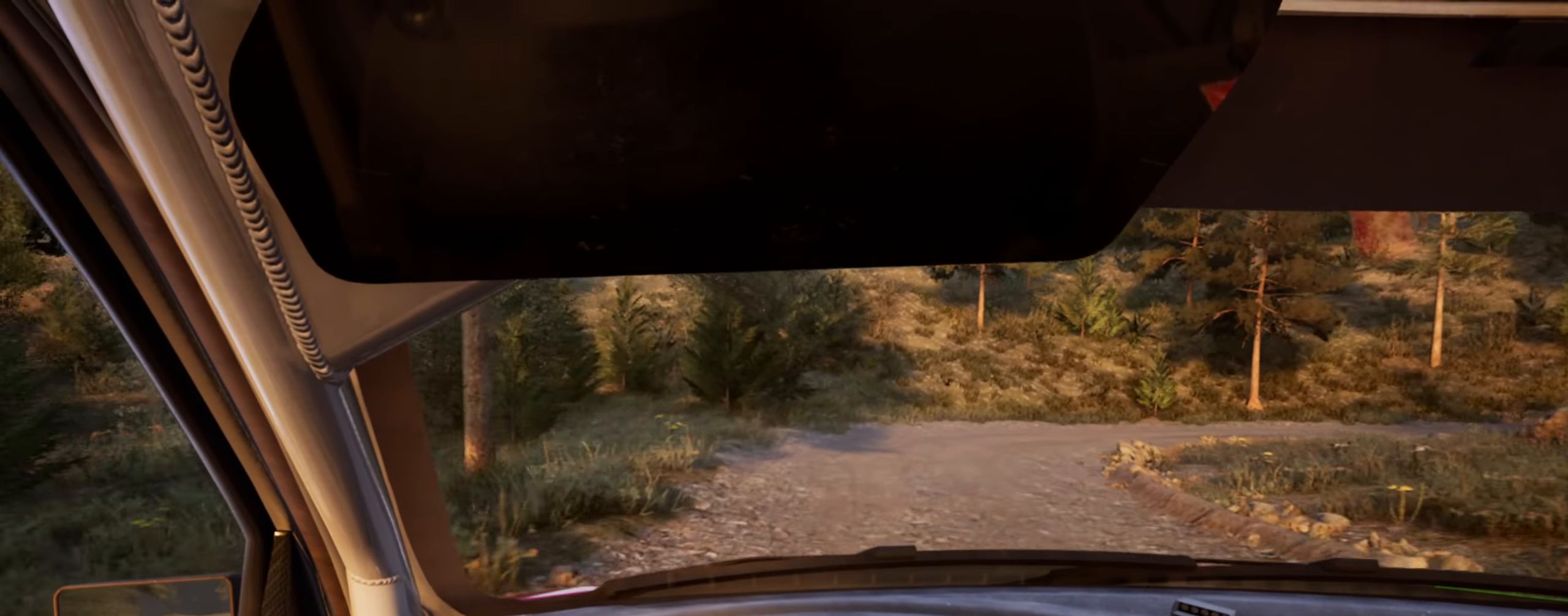
Gameplay with a controller (Xbox layout); each line is a JSON object with the inputs held at the frame after it. "events" lists button and stick changes between this image and that frame as [ms after this image, input, new state], when the widget could be followed in between.
{"buttons": ["L2"], "left_stick": "right", "right_stick": "up", "events": []}
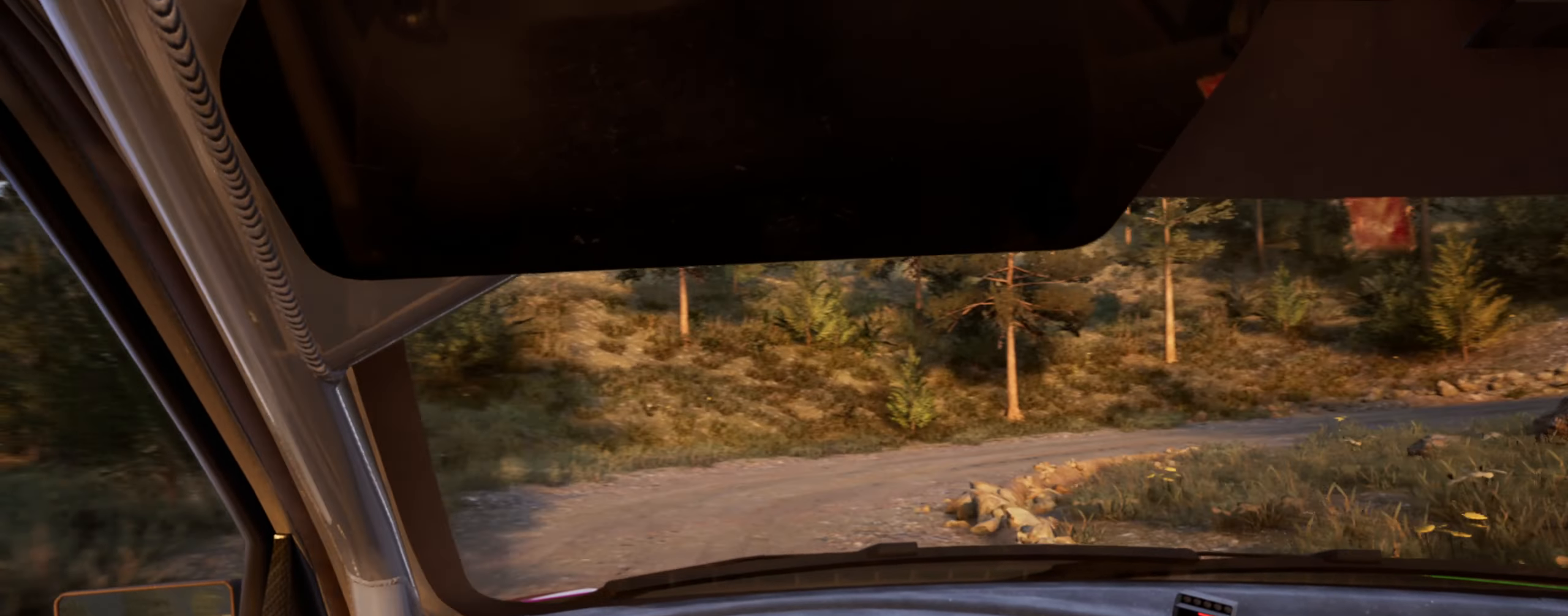
{"buttons": [], "left_stick": "center", "right_stick": "up", "events": [[83, "R2", "down"], [433, "L2", "up"], [466, "R2", "up"], [500, "left_stick", "center"]]}
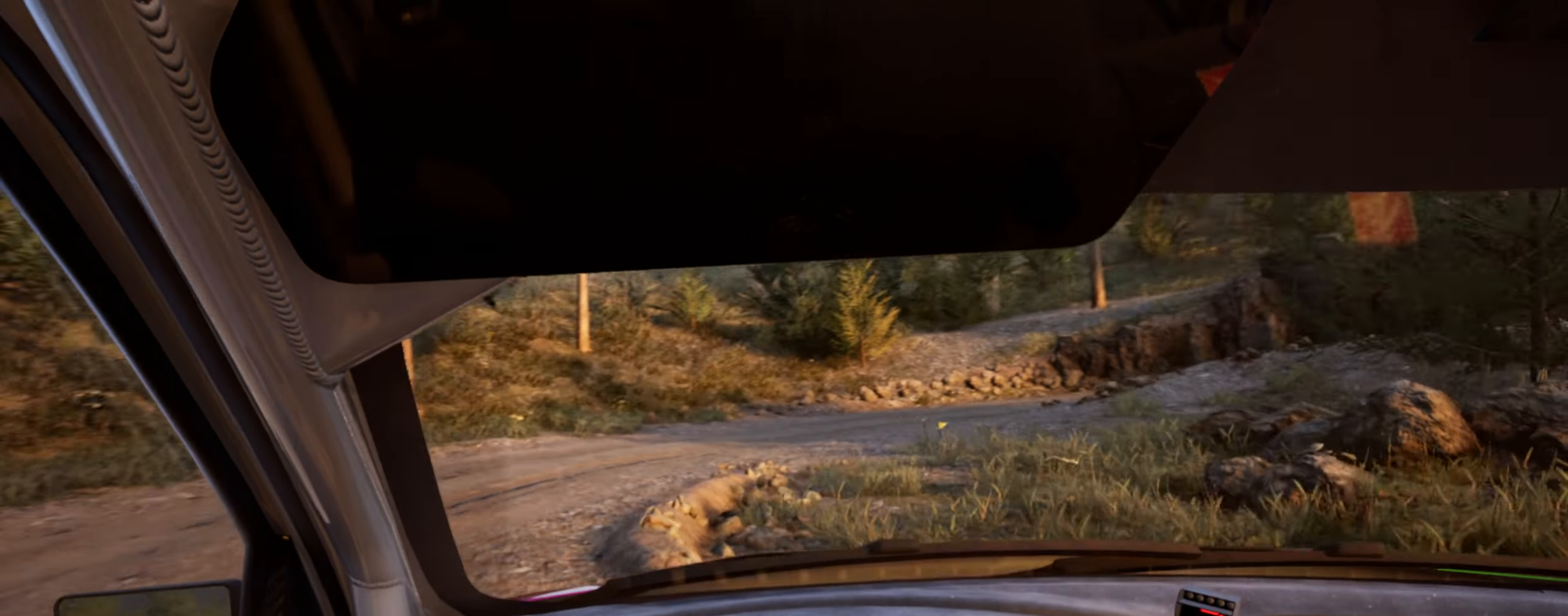
{"buttons": [], "left_stick": "center", "right_stick": "up", "events": [[166, "left_stick", "right"], [483, "left_stick", "center"]]}
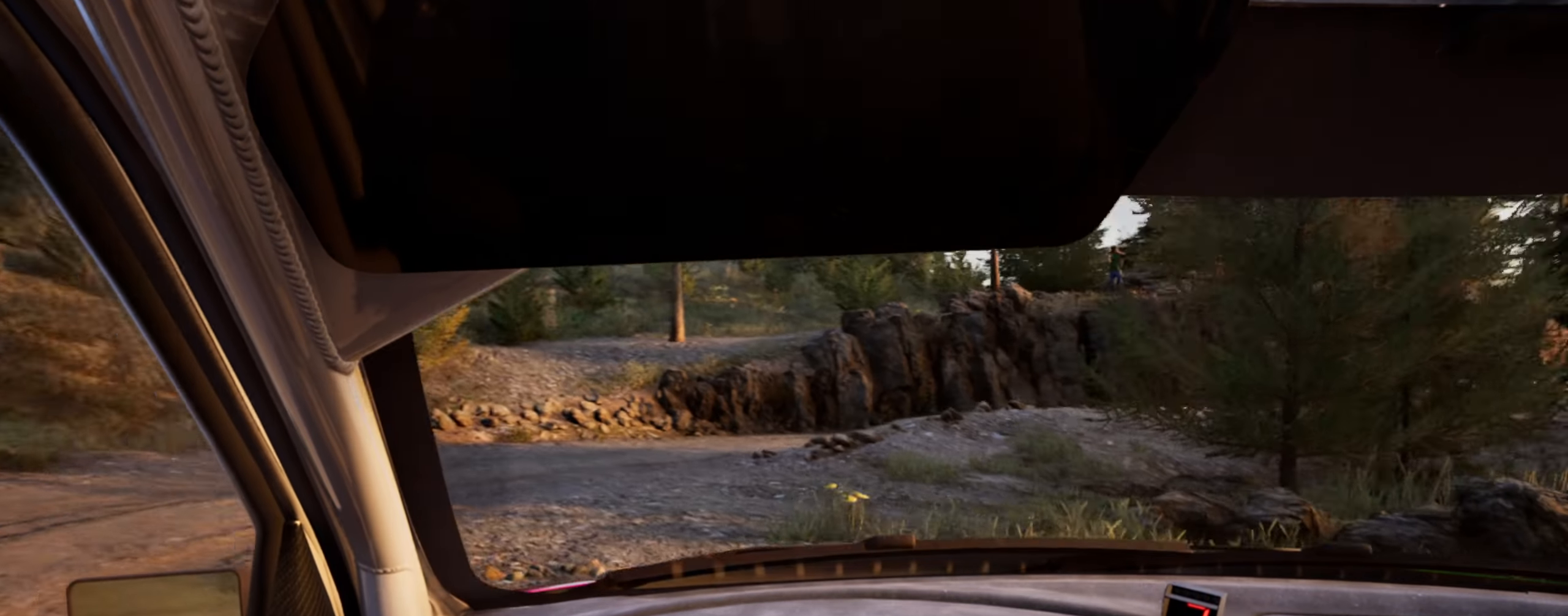
{"buttons": [], "left_stick": "down-left", "right_stick": "up", "events": [[233, "left_stick", "right"], [400, "left_stick", "center"], [483, "left_stick", "down-left"]]}
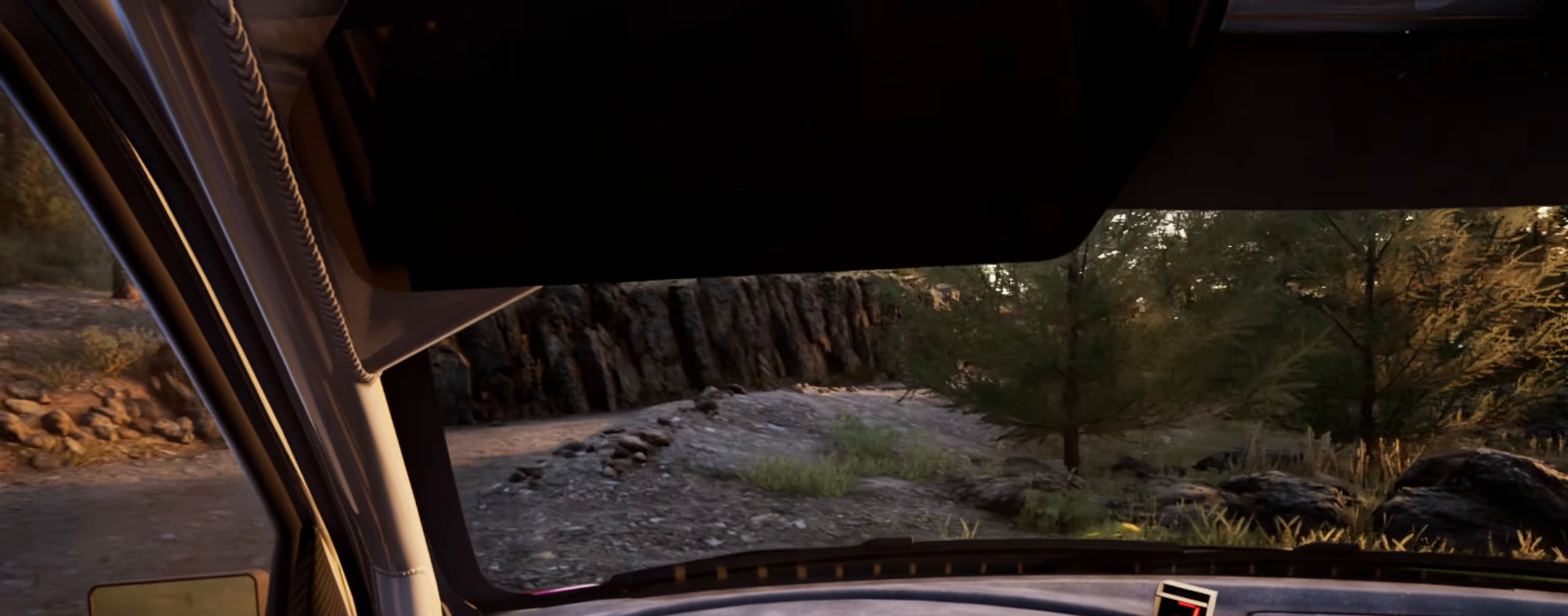
{"buttons": [], "left_stick": "center", "right_stick": "up", "events": [[116, "left_stick", "center"], [283, "left_stick", "left"], [400, "left_stick", "center"]]}
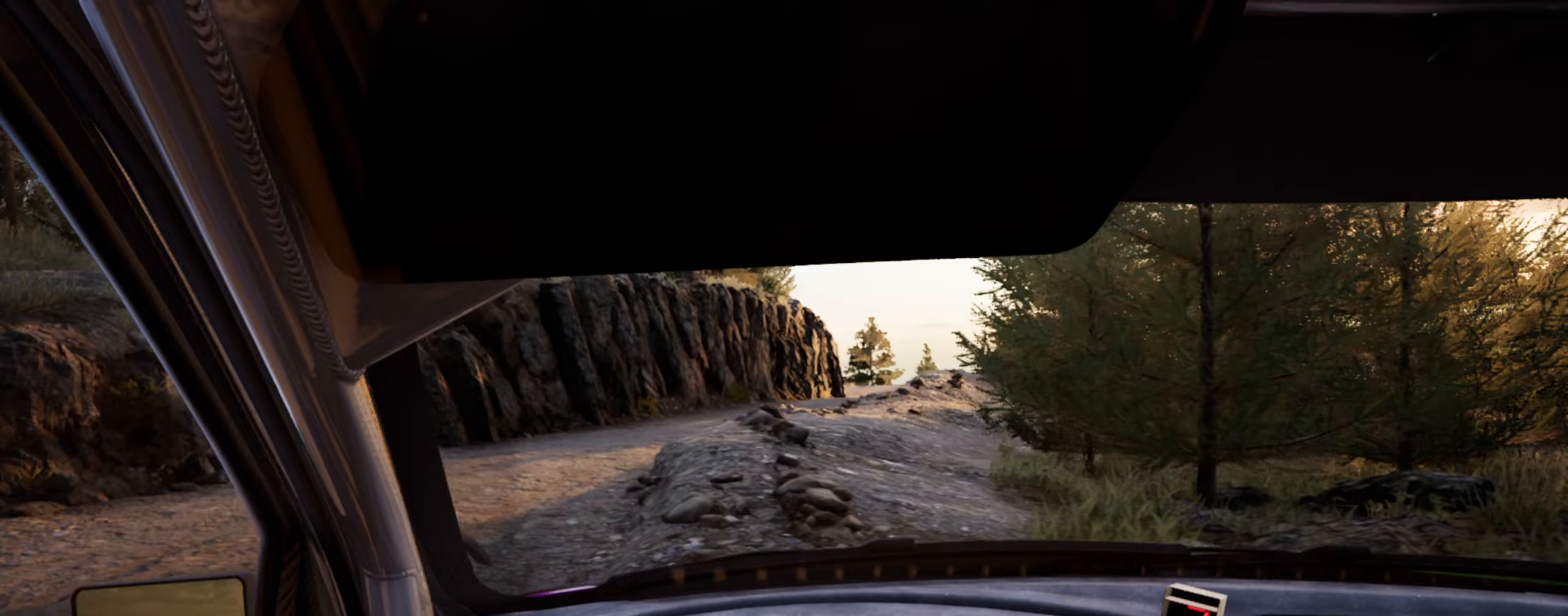
{"buttons": [], "left_stick": "right", "right_stick": "up", "events": [[100, "left_stick", "down-left"], [250, "left_stick", "center"], [400, "left_stick", "right"]]}
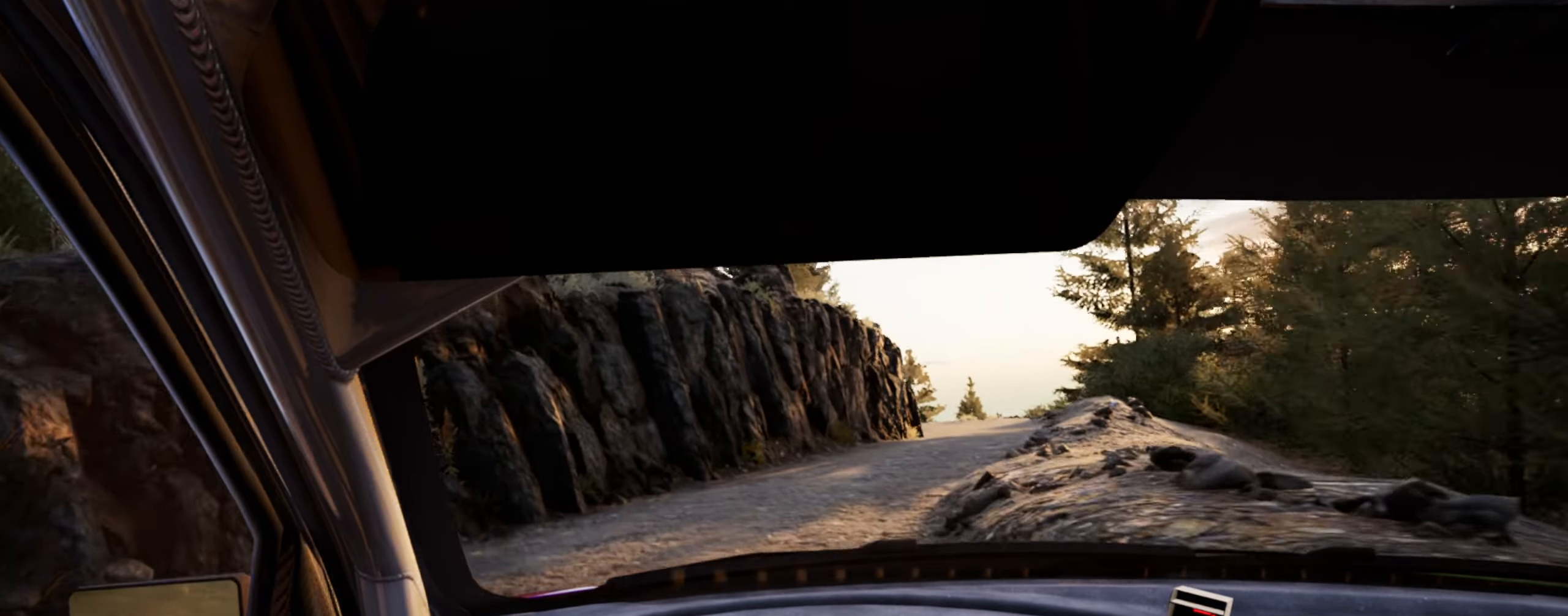
{"buttons": [], "left_stick": "right", "right_stick": "up", "events": []}
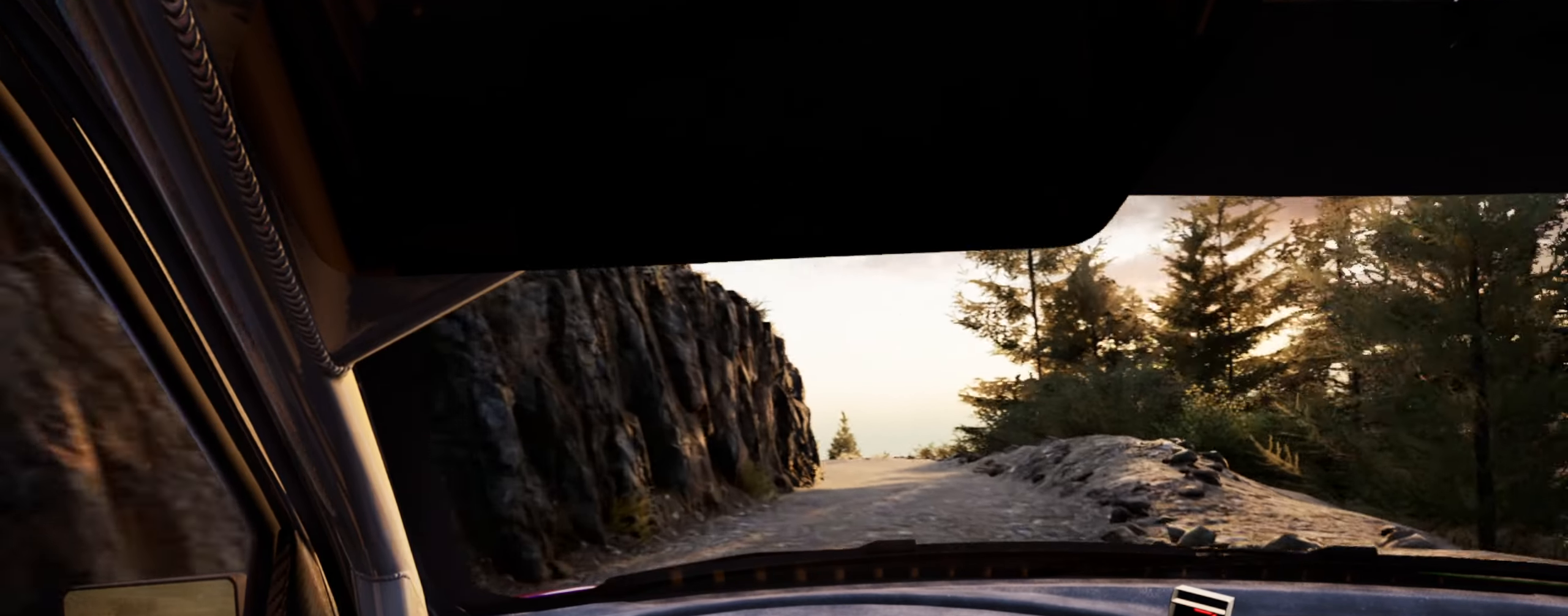
{"buttons": [], "left_stick": "center", "right_stick": "up", "events": [[50, "left_stick", "center"], [133, "left_stick", "left"], [367, "left_stick", "center"]]}
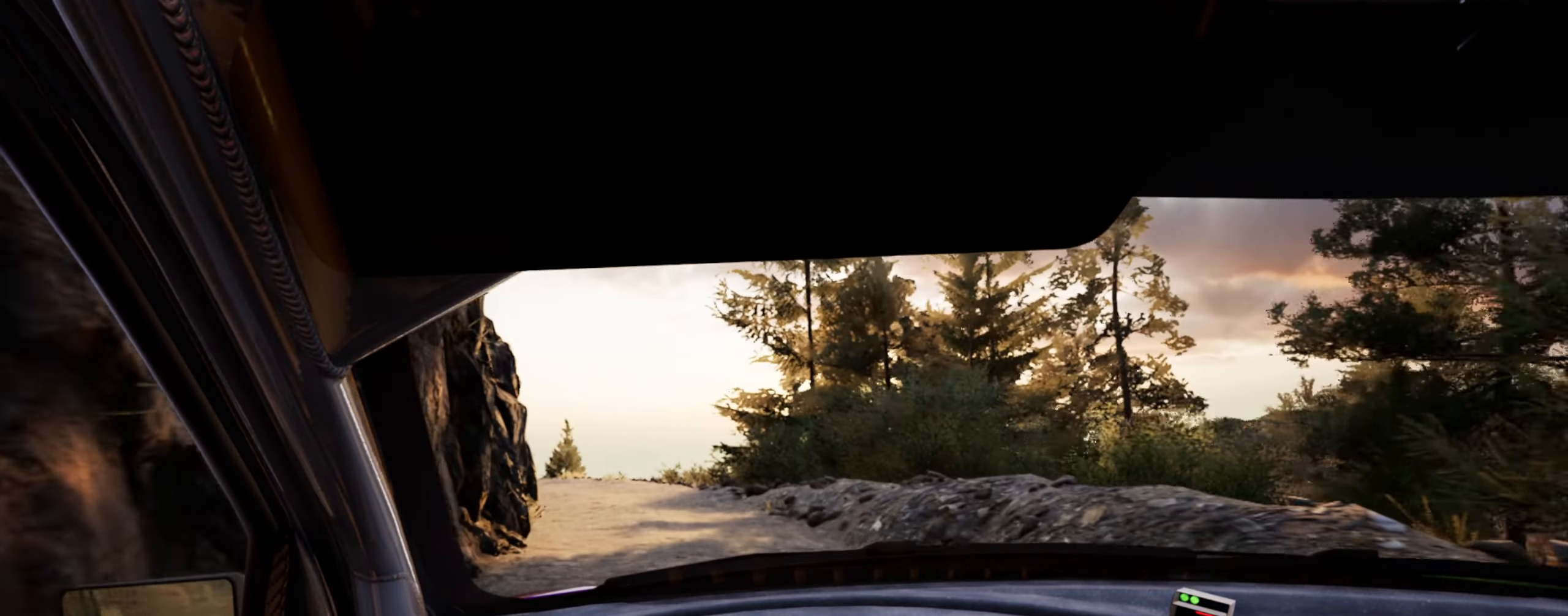
{"buttons": [], "left_stick": "left", "right_stick": "up", "events": [[83, "left_stick", "left"], [367, "left_stick", "center"], [450, "R1", "down"], [483, "left_stick", "left"], [500, "R1", "up"]]}
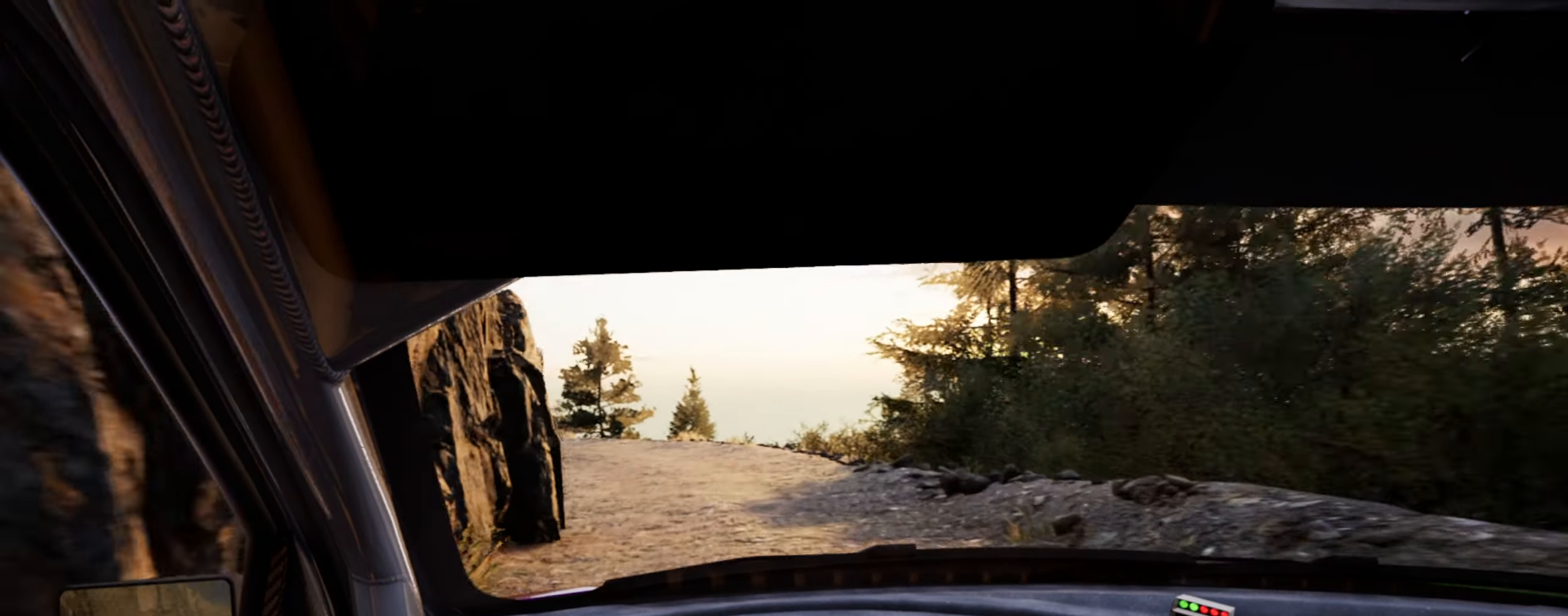
{"buttons": ["L2"], "left_stick": "left", "right_stick": "up", "events": [[183, "left_stick", "center"], [267, "left_stick", "left"], [417, "L2", "down"]]}
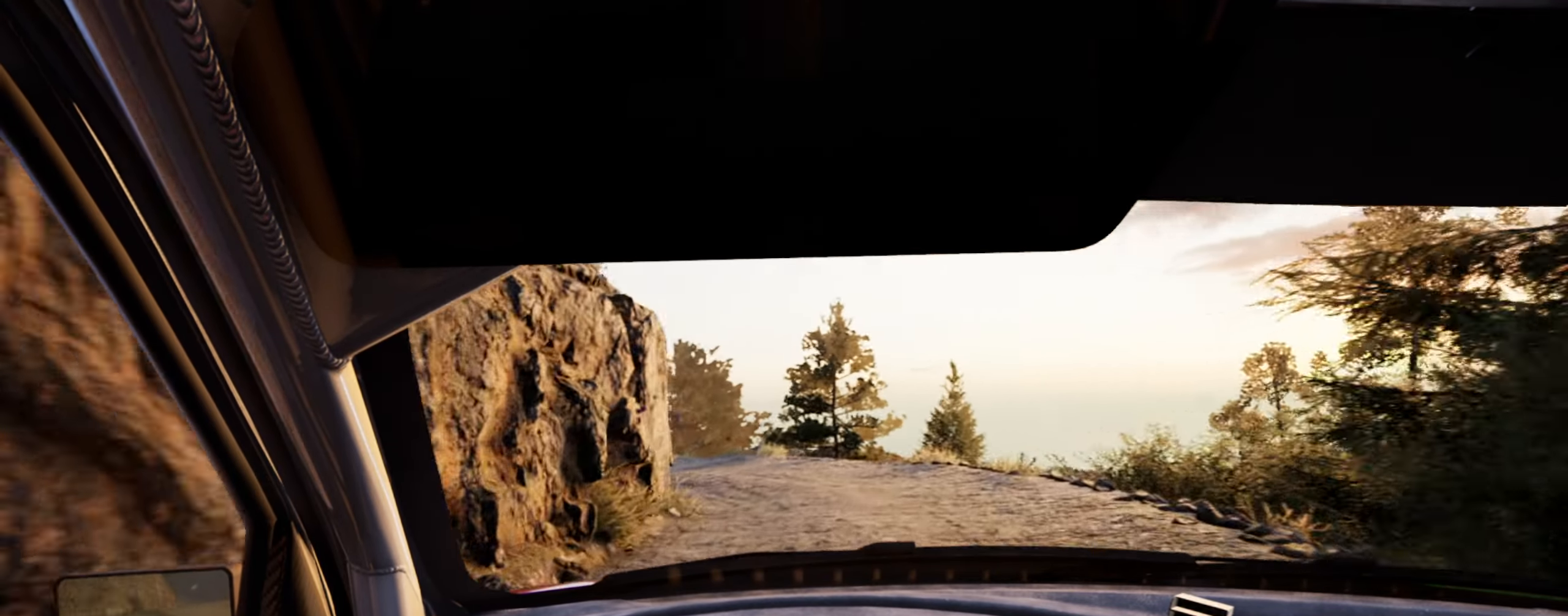
{"buttons": ["L2"], "left_stick": "left", "right_stick": "up", "events": [[67, "L1", "down"], [167, "L1", "up"], [217, "left_stick", "center"], [317, "left_stick", "left"]]}
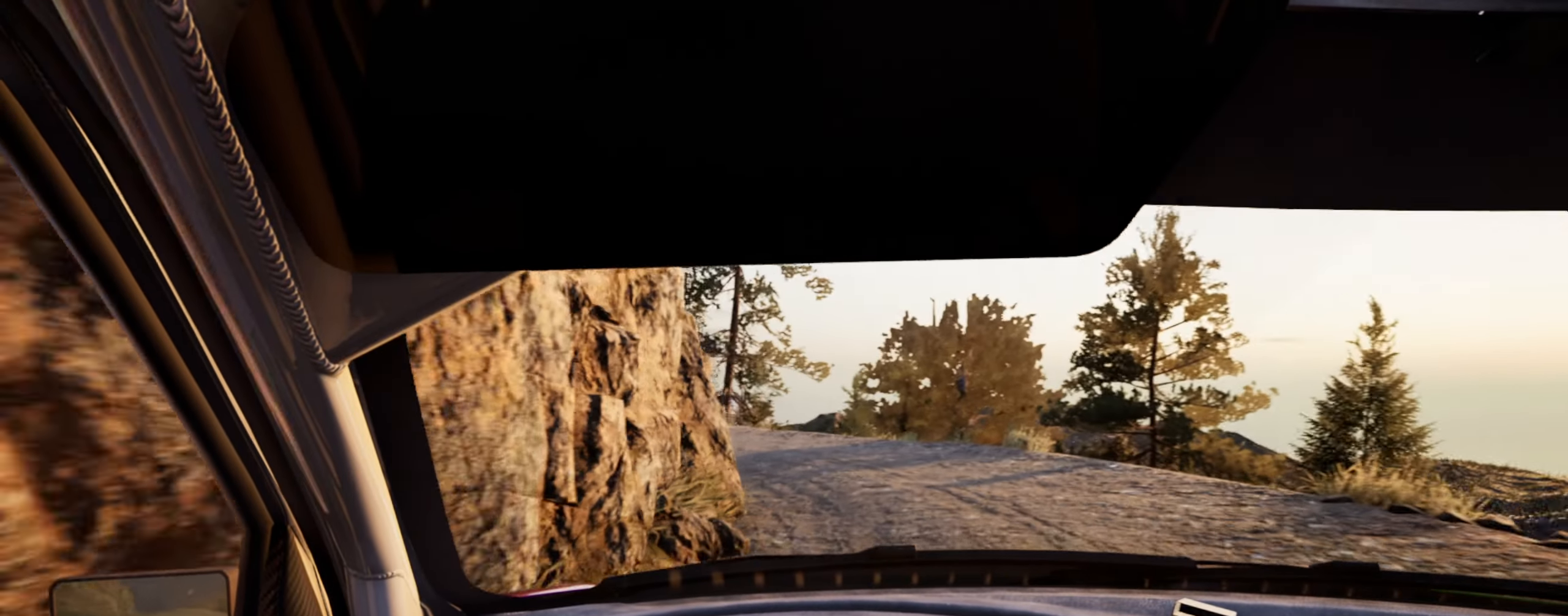
{"buttons": [], "left_stick": "left", "right_stick": "up", "events": [[50, "R2", "down"], [200, "L2", "up"], [217, "R2", "up"], [217, "left_stick", "center"], [367, "left_stick", "left"]]}
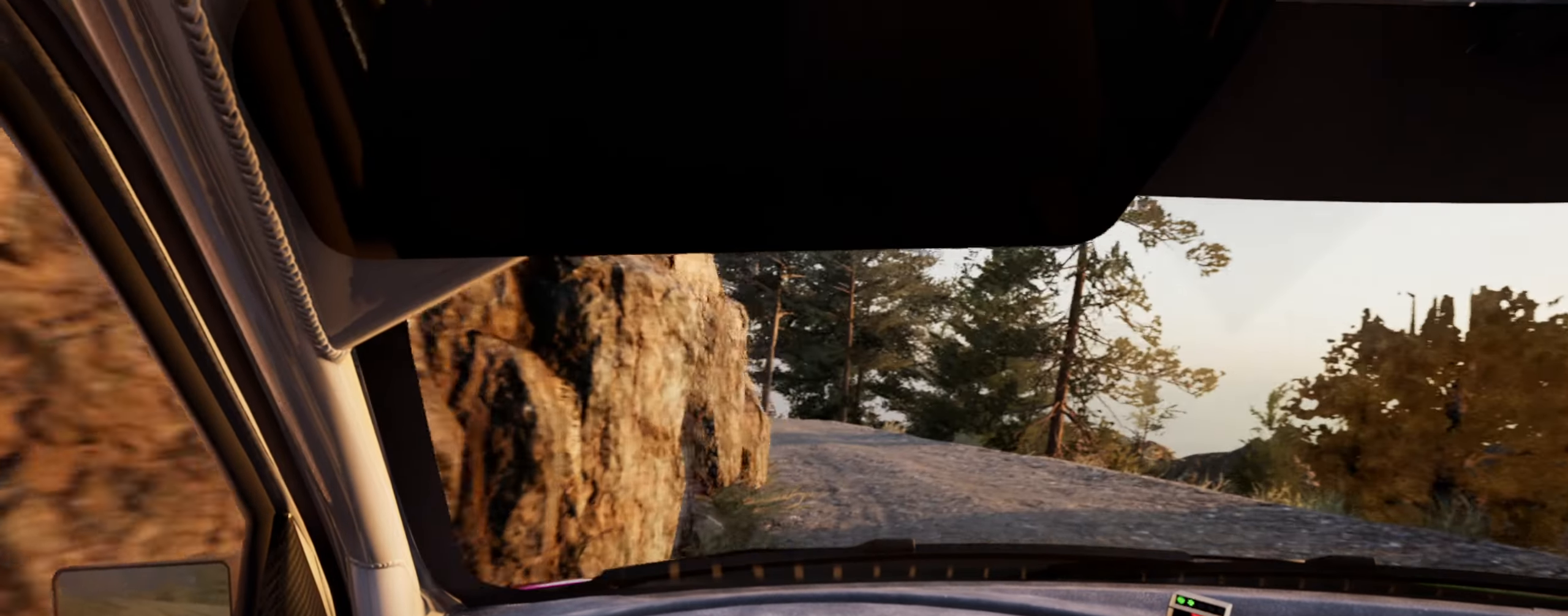
{"buttons": [], "left_stick": "center", "right_stick": "up", "events": [[267, "left_stick", "center"]]}
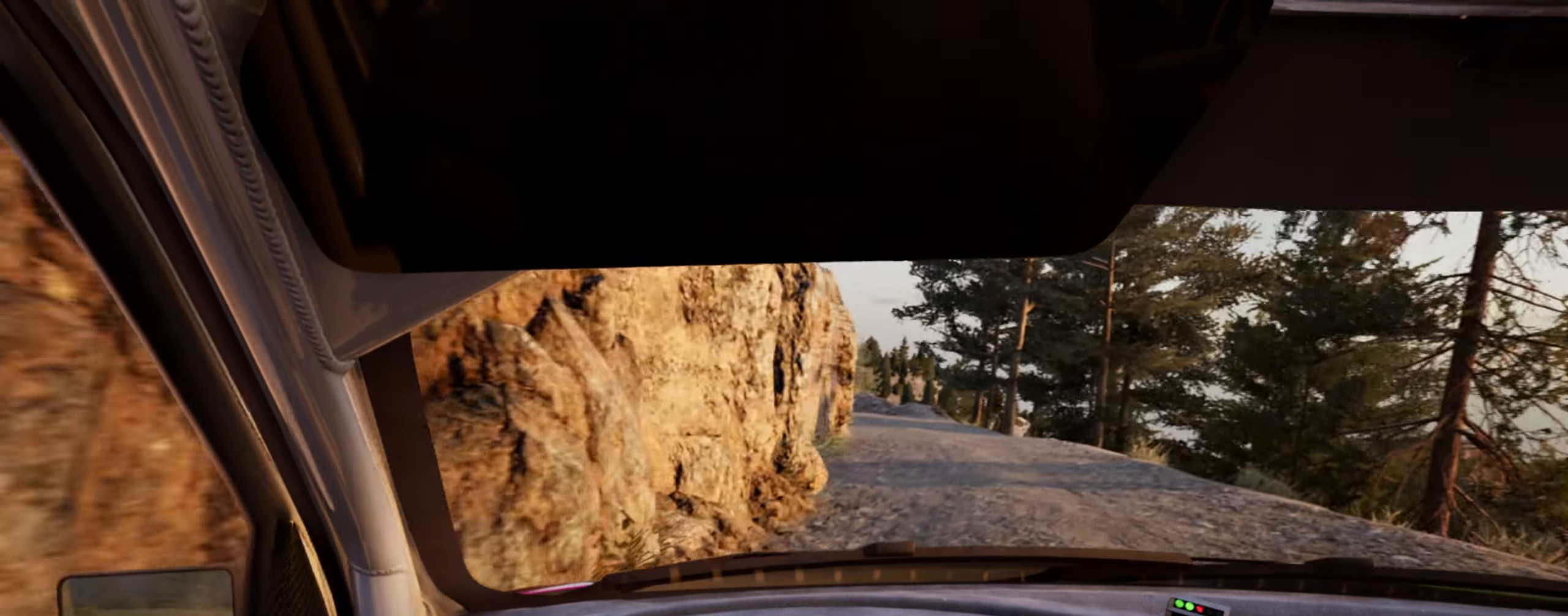
{"buttons": [], "left_stick": "center", "right_stick": "up", "events": [[67, "left_stick", "right"], [350, "R1", "down"], [417, "left_stick", "center"], [434, "R1", "up"]]}
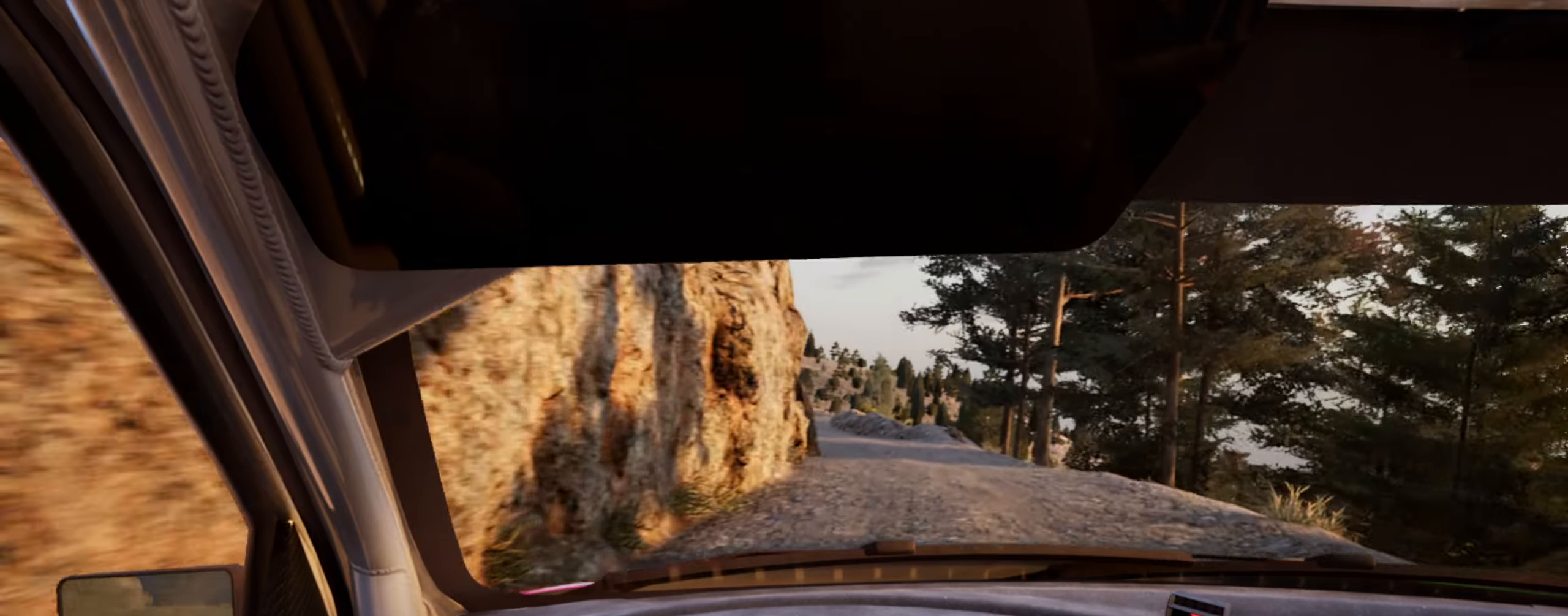
{"buttons": [], "left_stick": "left", "right_stick": "up", "events": [[250, "left_stick", "left"]]}
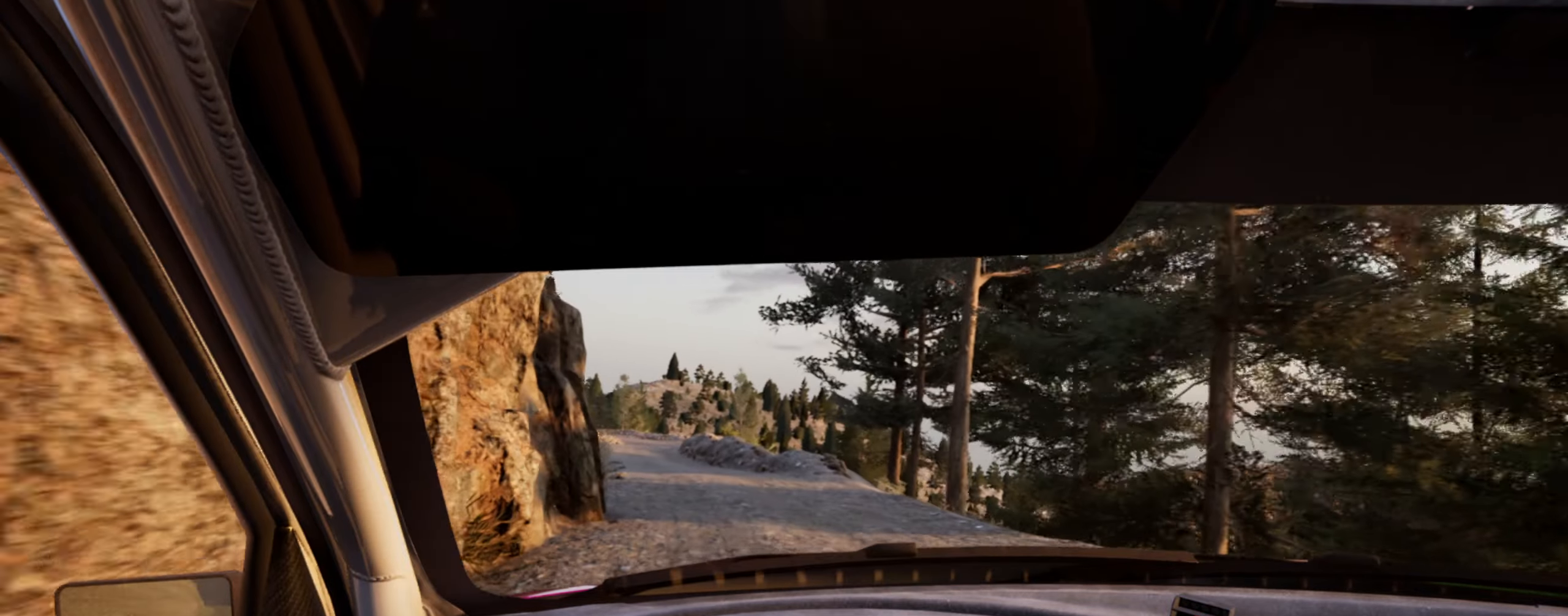
{"buttons": [], "left_stick": "center", "right_stick": "up", "events": [[17, "left_stick", "center"], [134, "left_stick", "left"], [284, "left_stick", "center"]]}
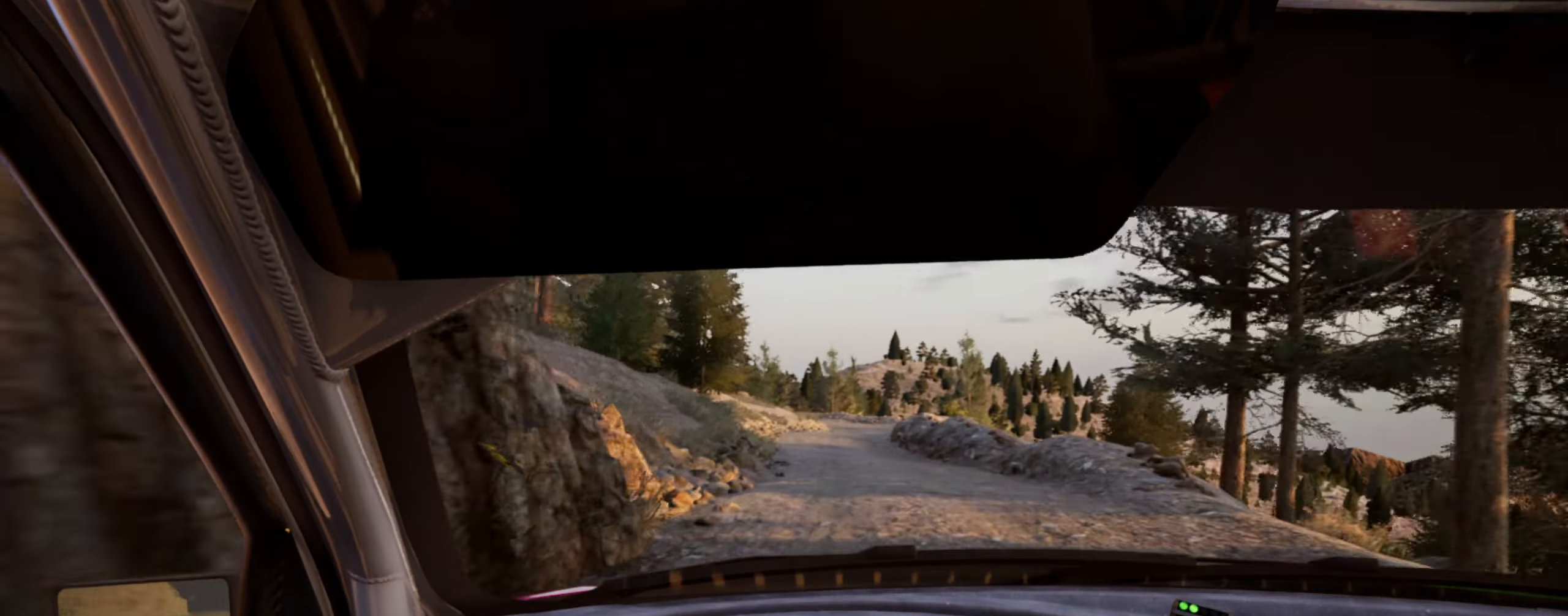
{"buttons": [], "left_stick": "right", "right_stick": "up", "events": [[117, "R1", "down"], [167, "left_stick", "right"], [200, "R1", "up"], [317, "left_stick", "center"], [434, "left_stick", "right"]]}
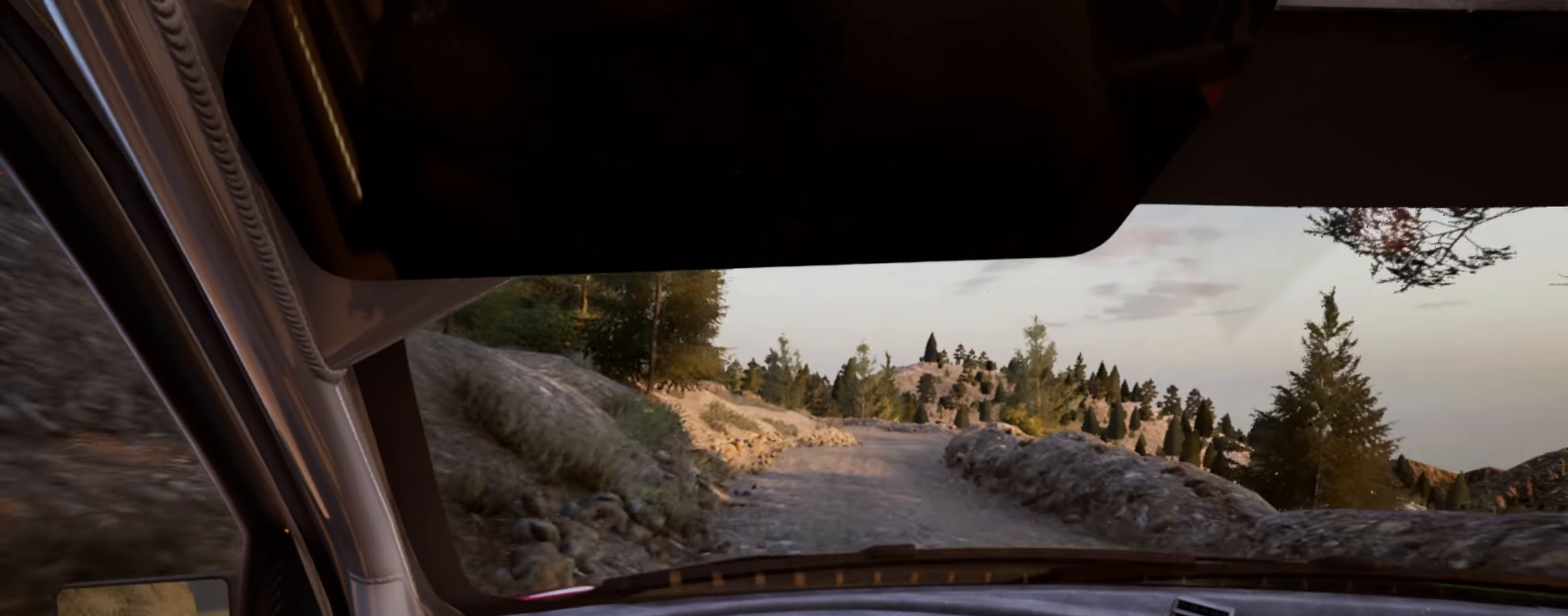
{"buttons": ["L1", "L2"], "left_stick": "right", "right_stick": "up", "events": [[117, "left_stick", "center"], [234, "L2", "down"], [350, "left_stick", "right"], [400, "L1", "down"]]}
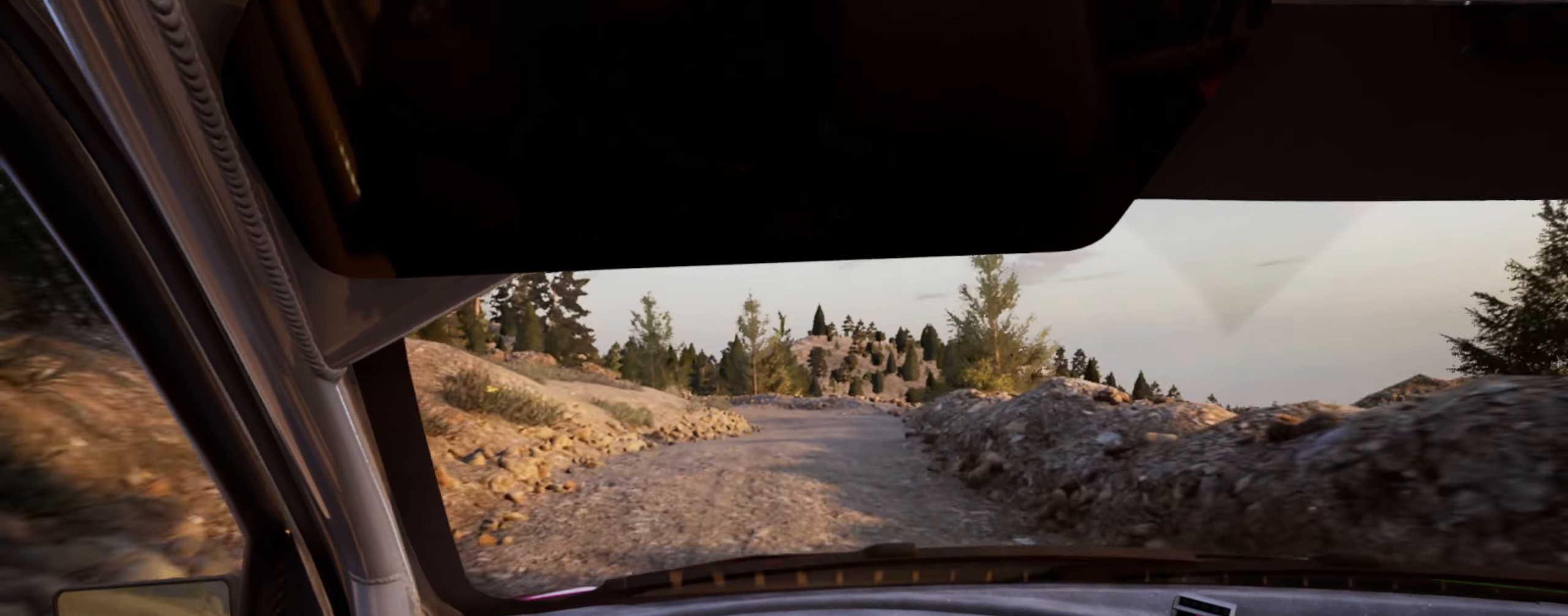
{"buttons": ["L1", "L2"], "left_stick": "center", "right_stick": "up", "events": [[17, "L1", "up"], [67, "left_stick", "center"], [434, "L1", "down"]]}
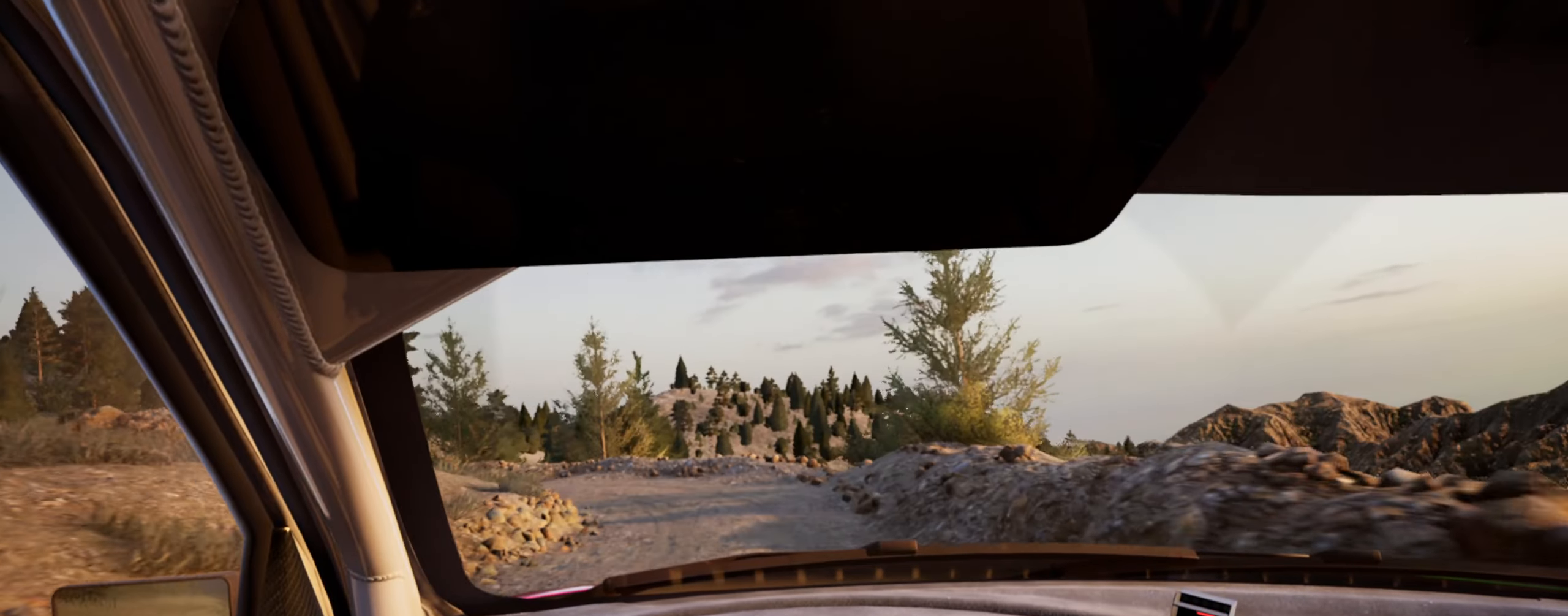
{"buttons": ["L2"], "left_stick": "left", "right_stick": "up", "events": [[67, "L1", "up"], [100, "left_stick", "left"]]}
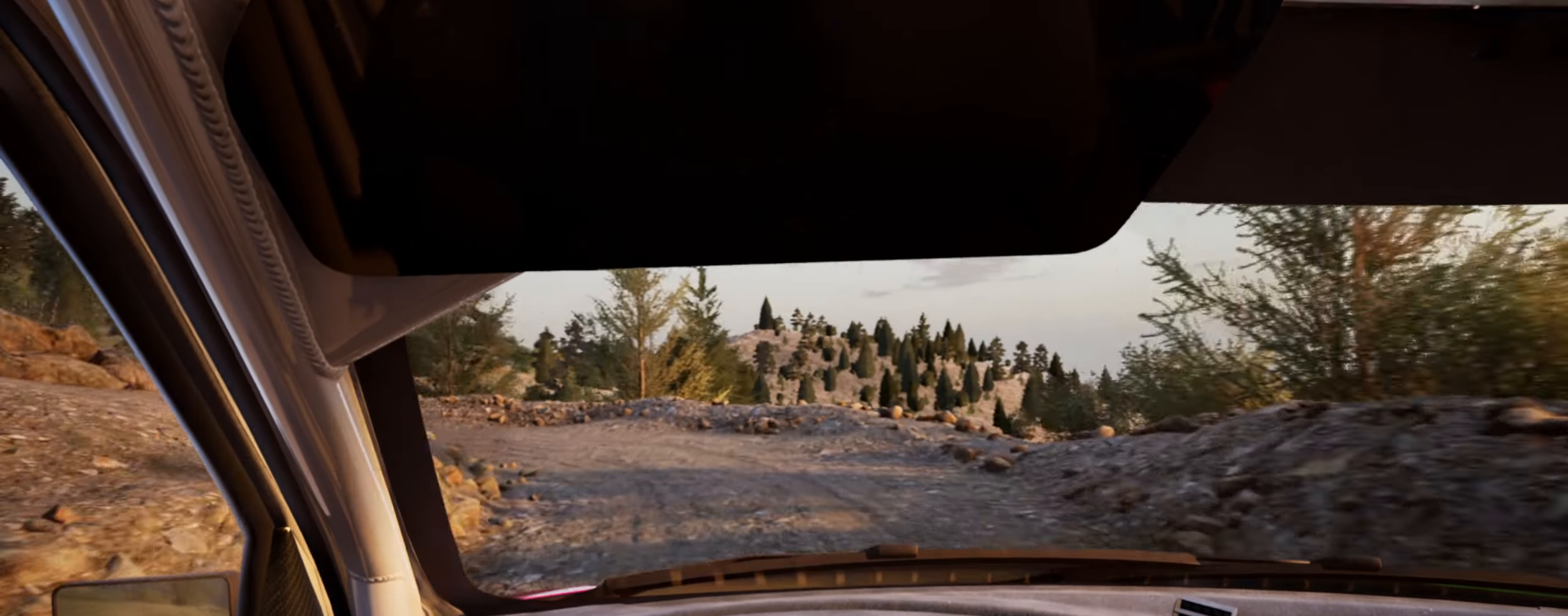
{"buttons": ["L2", "R2"], "left_stick": "left", "right_stick": "up", "events": [[100, "R2", "down"]]}
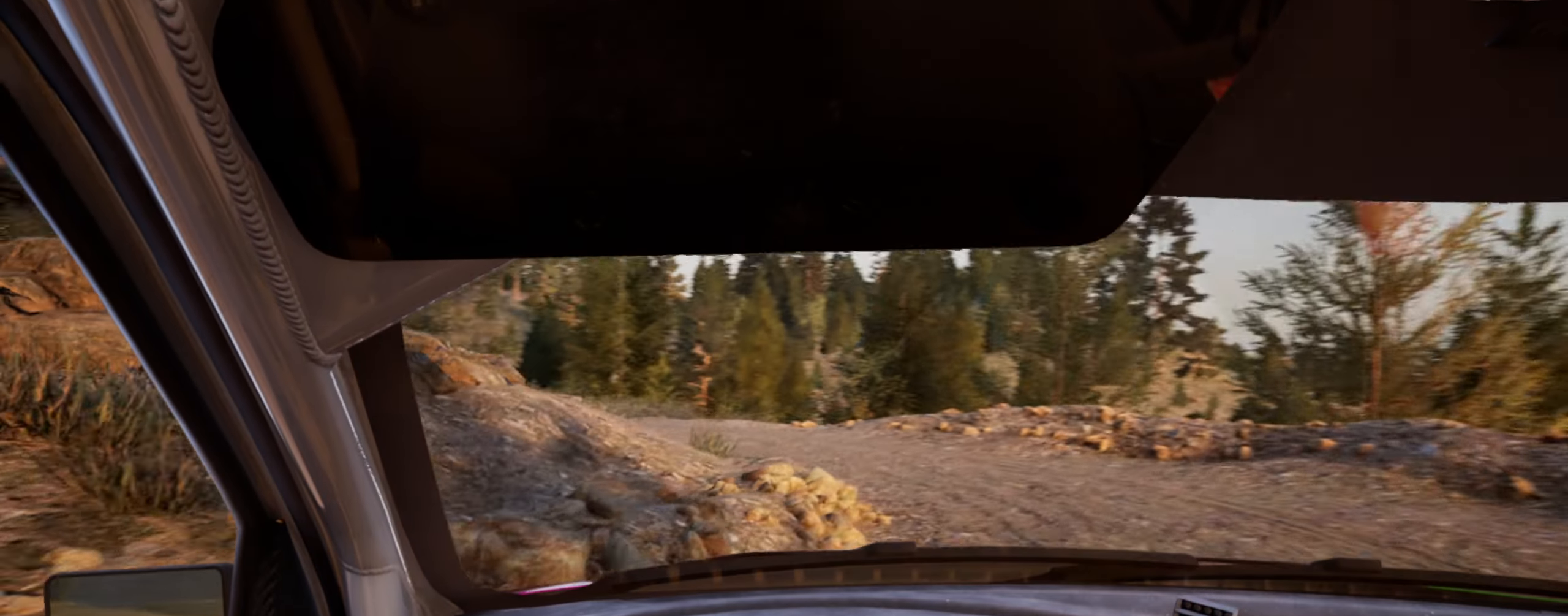
{"buttons": [], "left_stick": "right", "right_stick": "up", "events": [[34, "L2", "up"], [50, "R2", "up"], [184, "L1", "down"], [217, "L1", "up"], [217, "left_stick", "center"], [433, "left_stick", "right"]]}
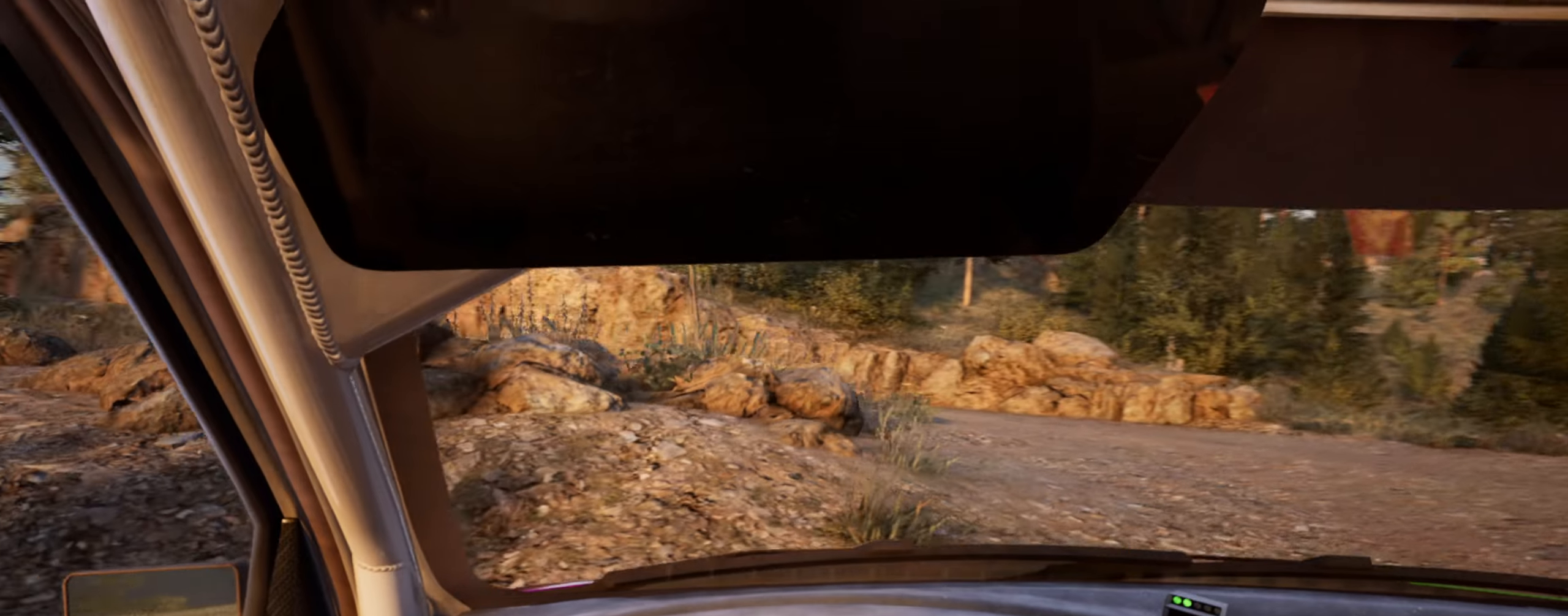
{"buttons": [], "left_stick": "center", "right_stick": "up", "events": [[200, "left_stick", "center"]]}
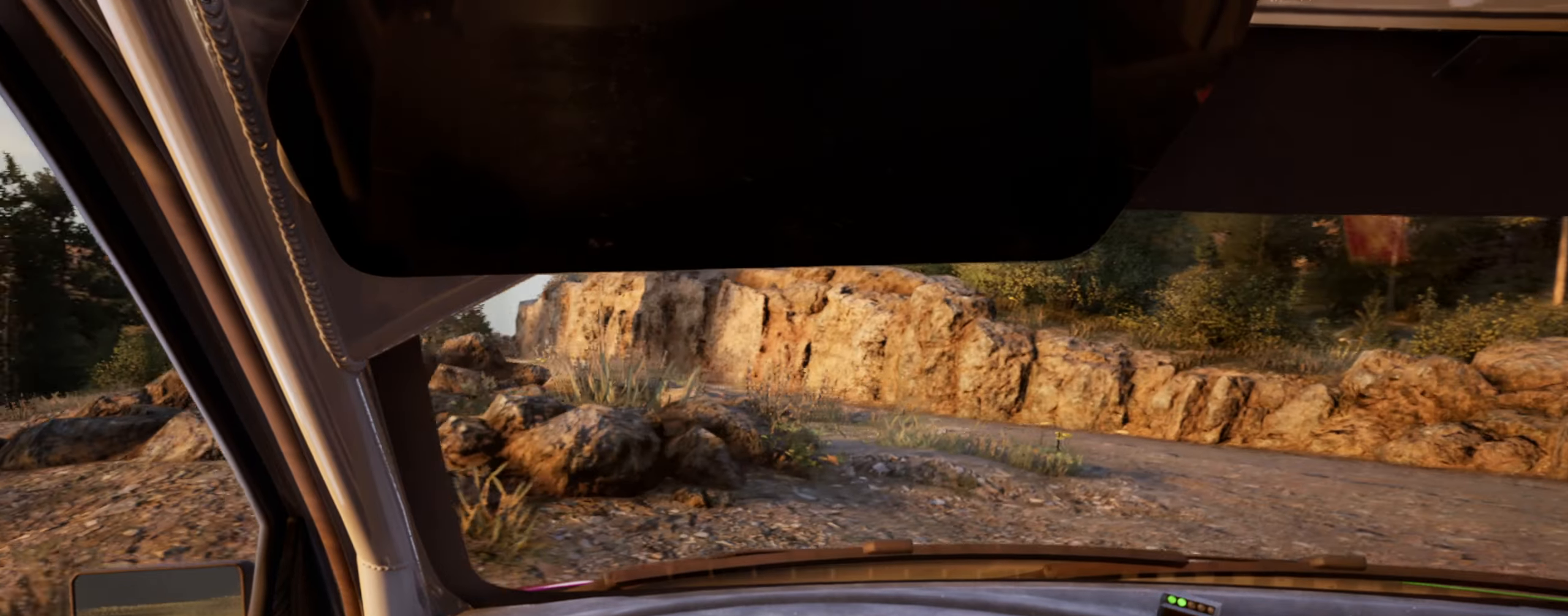
{"buttons": [], "left_stick": "down-left", "right_stick": "up", "events": [[333, "left_stick", "down-left"]]}
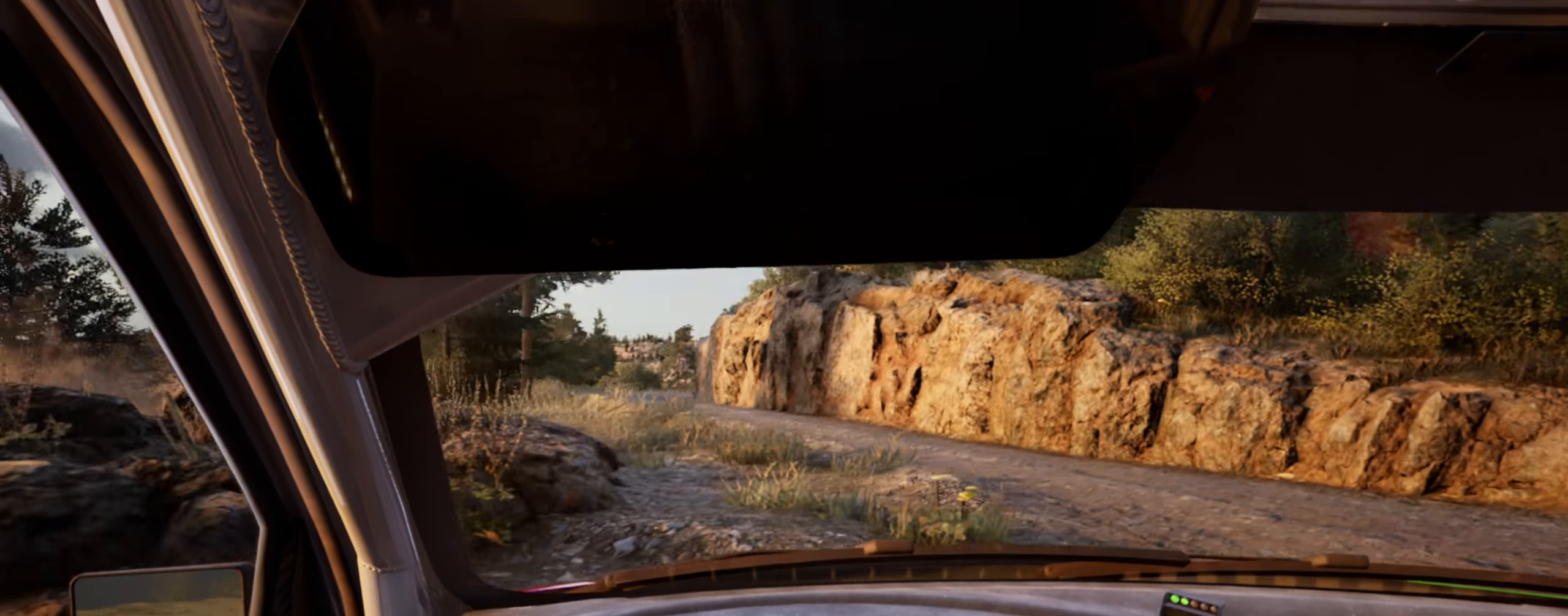
{"buttons": [], "left_stick": "center", "right_stick": "up", "events": [[100, "left_stick", "center"], [233, "left_stick", "left"], [416, "left_stick", "center"]]}
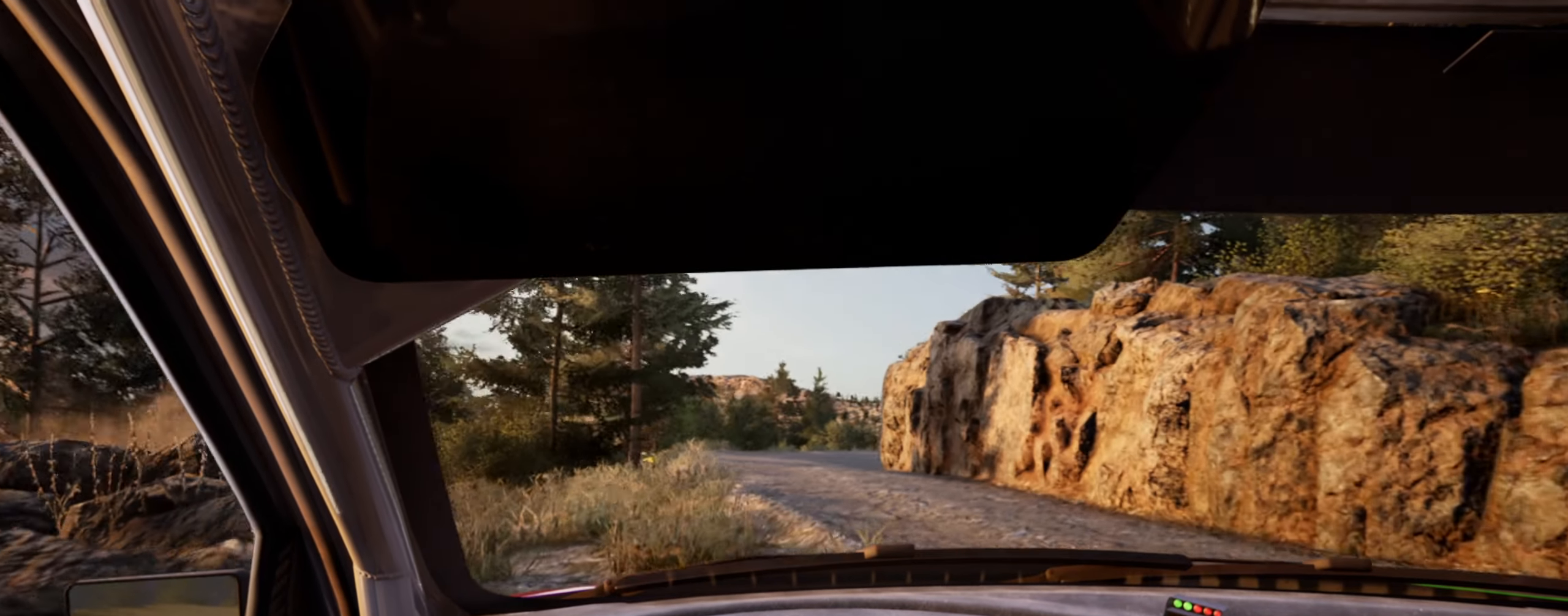
{"buttons": [], "left_stick": "center", "right_stick": "up", "events": [[83, "left_stick", "left"], [200, "left_stick", "center"], [266, "R1", "down"], [333, "R1", "up"]]}
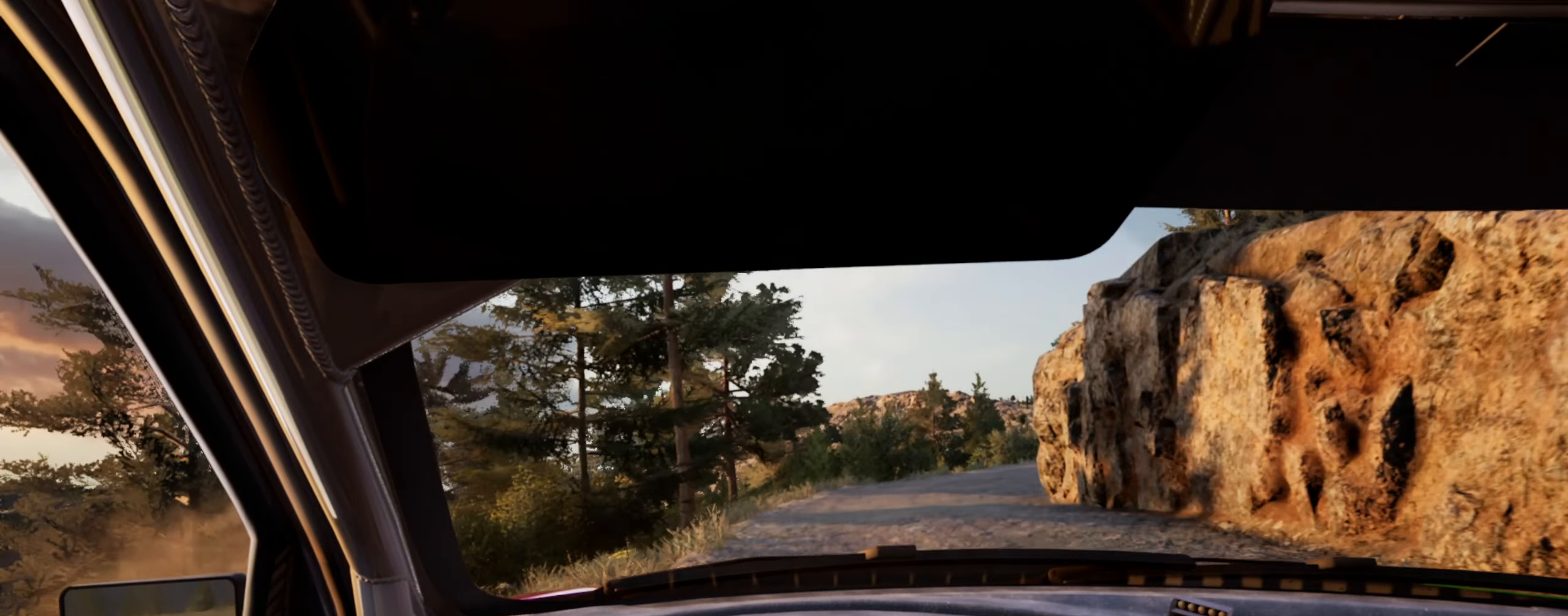
{"buttons": [], "left_stick": "right", "right_stick": "up", "events": [[183, "left_stick", "right"]]}
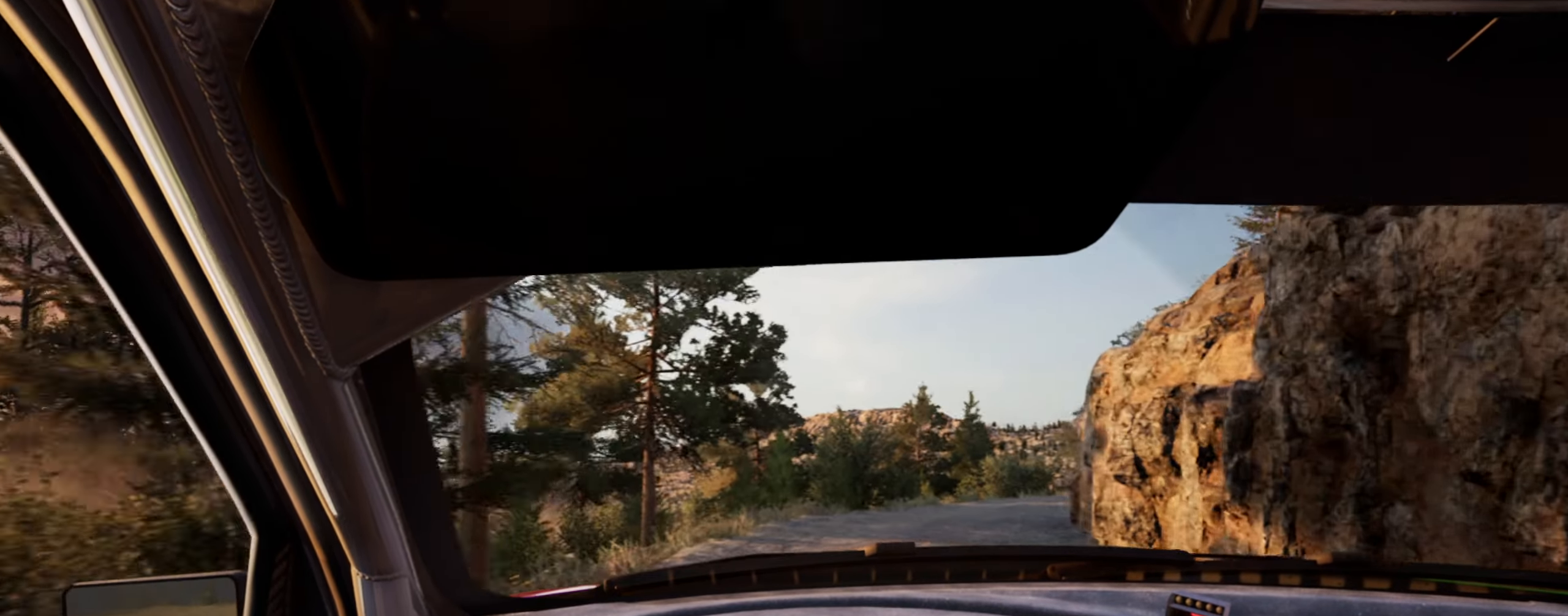
{"buttons": [], "left_stick": "center", "right_stick": "up", "events": [[16, "left_stick", "center"], [350, "left_stick", "down-left"], [450, "R1", "down"], [450, "left_stick", "center"], [483, "R1", "up"]]}
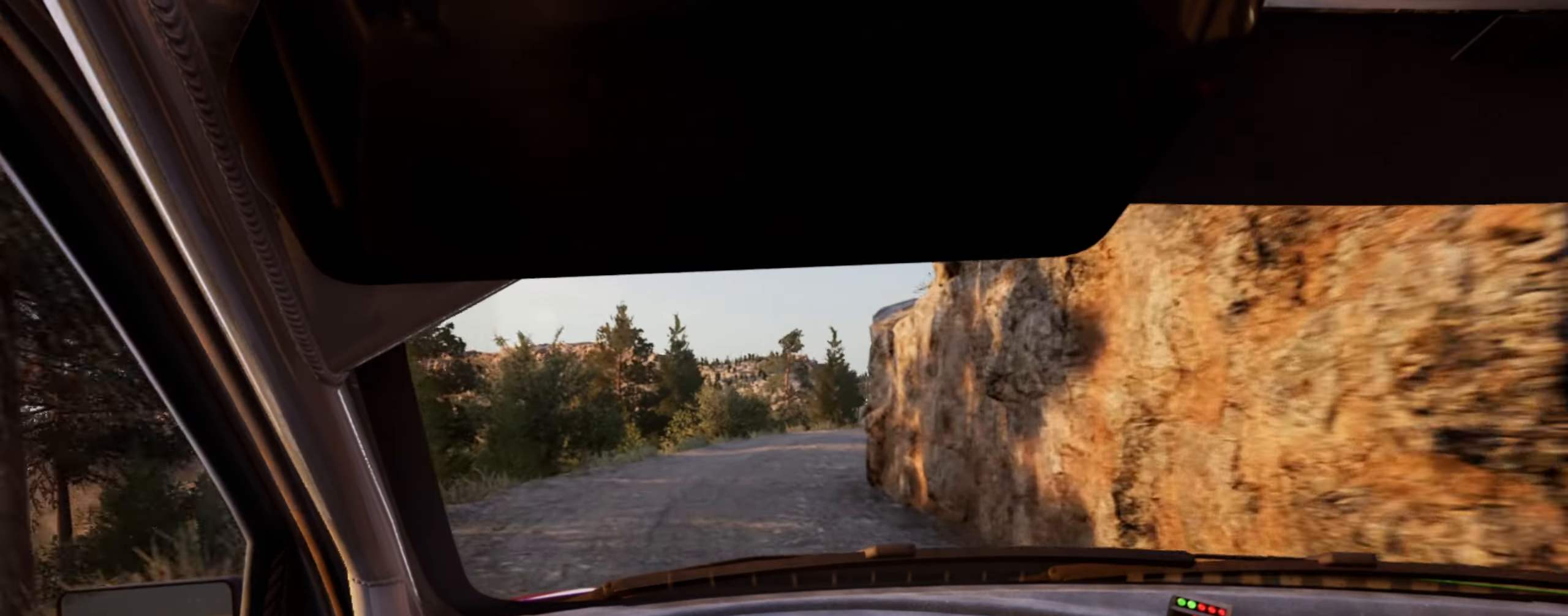
{"buttons": [], "left_stick": "right", "right_stick": "up", "events": [[350, "left_stick", "right"]]}
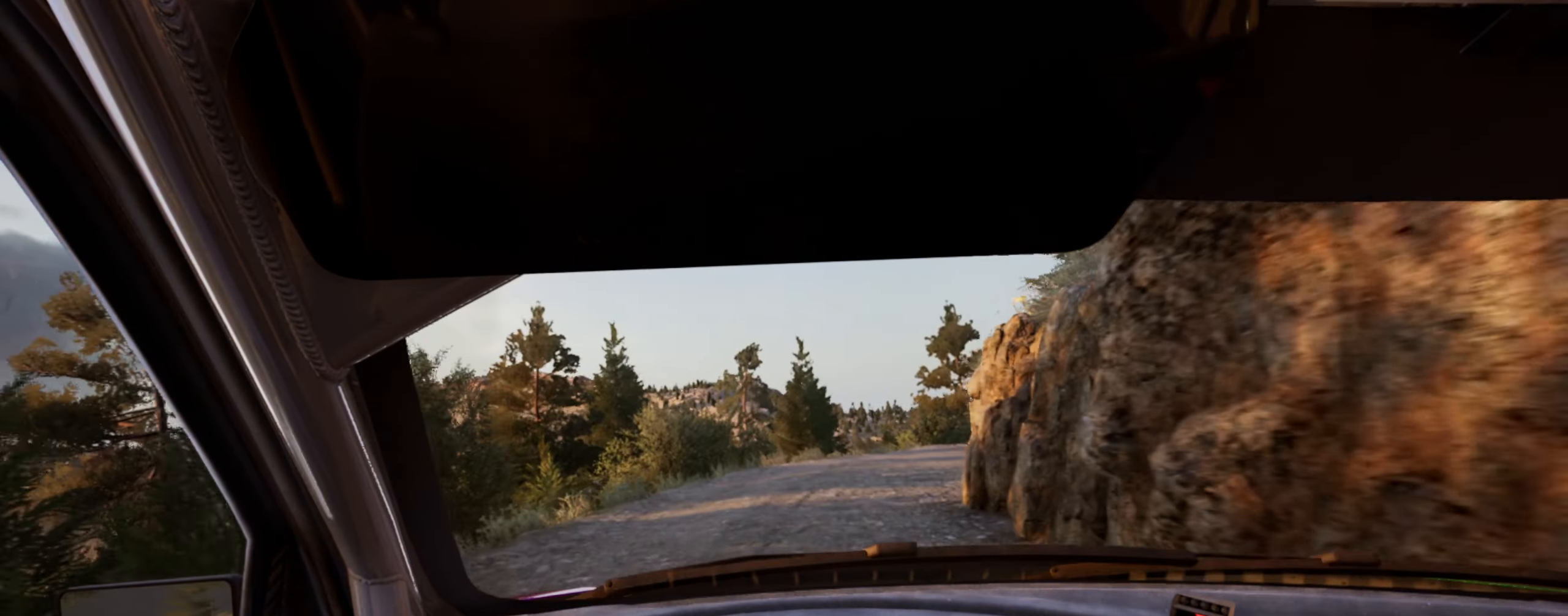
{"buttons": ["L2"], "left_stick": "right", "right_stick": "up", "events": [[116, "left_stick", "center"], [250, "left_stick", "right"], [266, "L2", "down"]]}